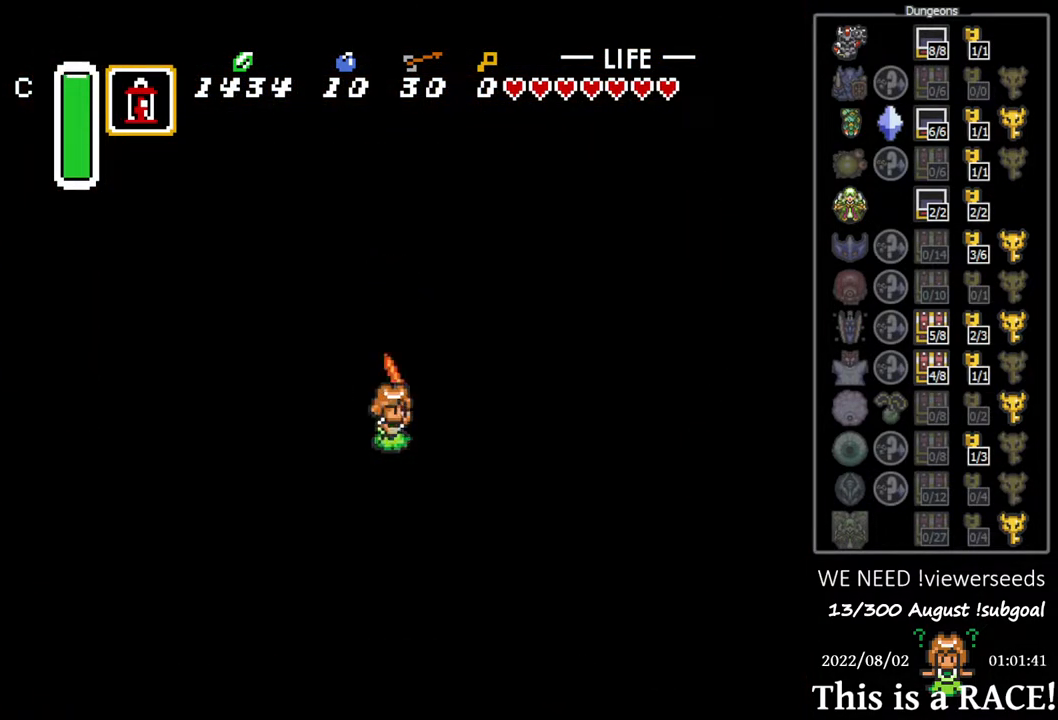
Gameplay with a controller (Nintendo layout); each line is a JSON object with the inputs held at the frame after it (dt_ms = milliseconds from this image to that frame). "events" lists button and stick changes between this image and that frame as [ms after this image, input, new state], when the widget could be followed in between. Not read: L3 R3.
{"dt_ms": 1000, "buttons": ["DPAD_RIGHT"]}
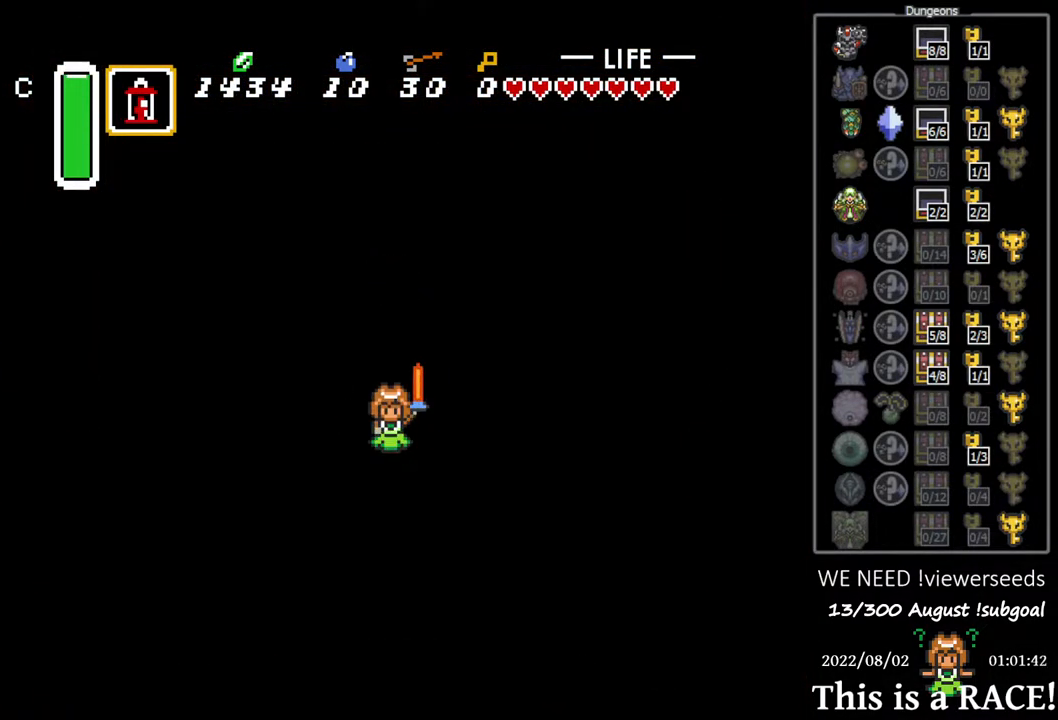
{"dt_ms": 500, "buttons": [], "events": [[150, "DPAD_RIGHT", "up"]]}
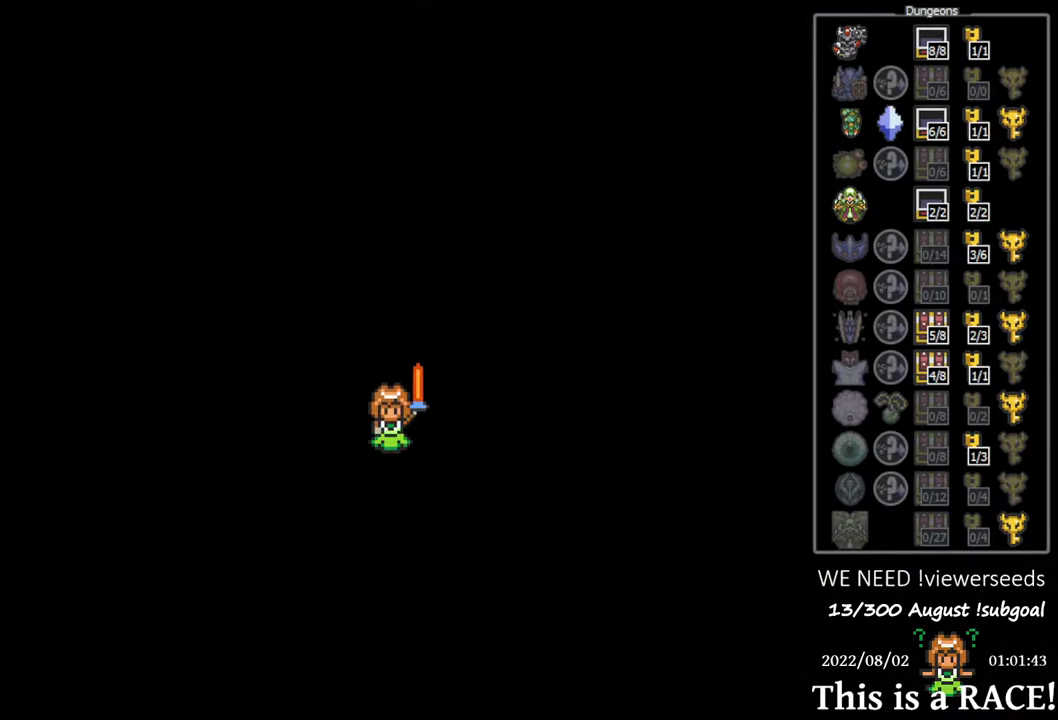
{"dt_ms": 500, "buttons": [], "events": []}
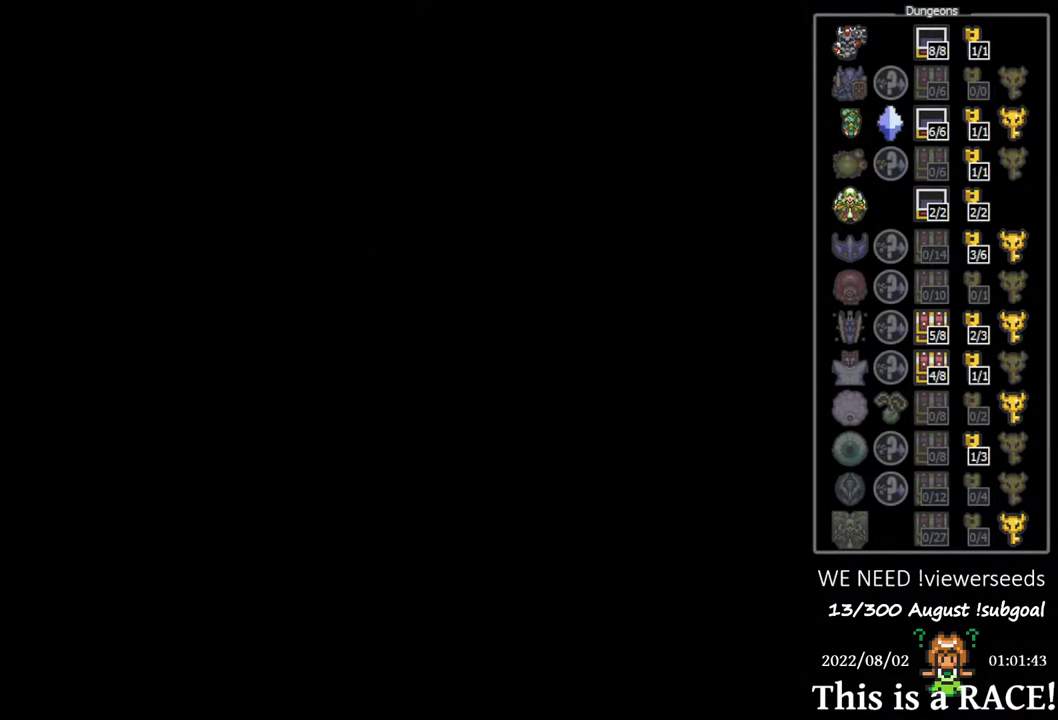
{"dt_ms": 500, "buttons": [], "events": []}
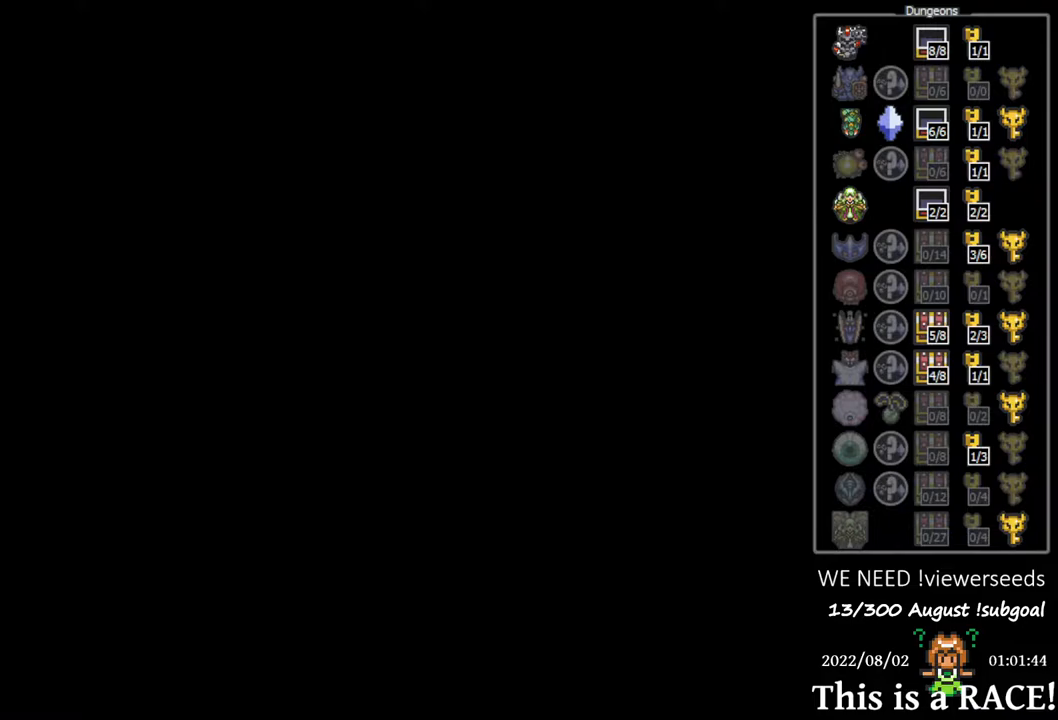
{"dt_ms": 500, "buttons": [], "events": []}
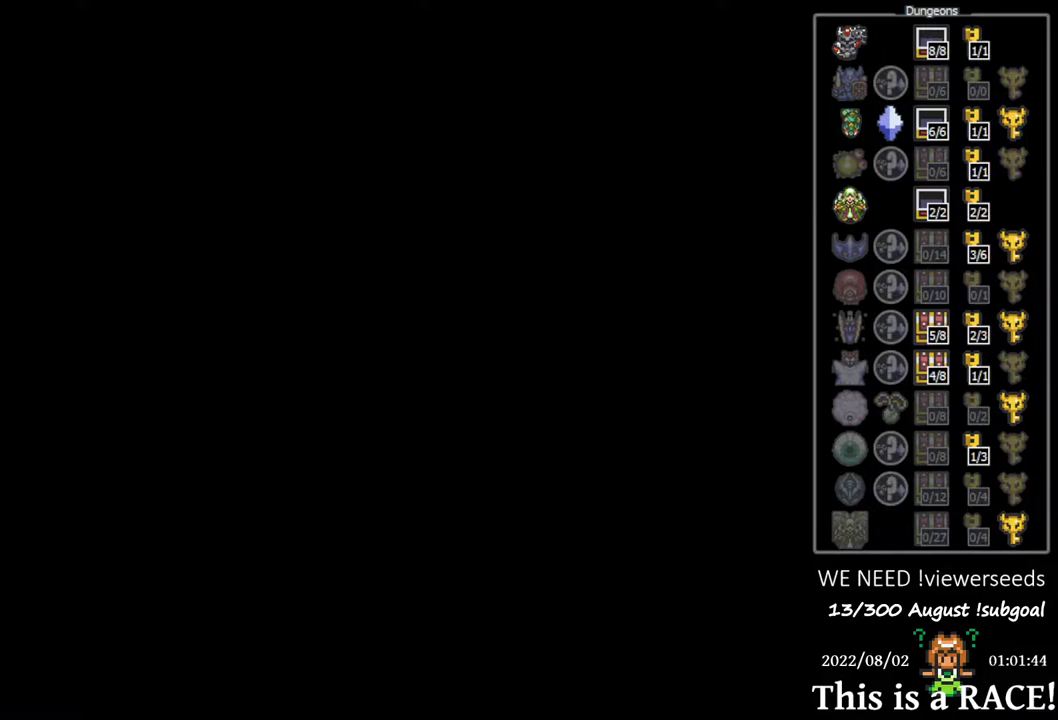
{"dt_ms": 500, "buttons": [], "events": []}
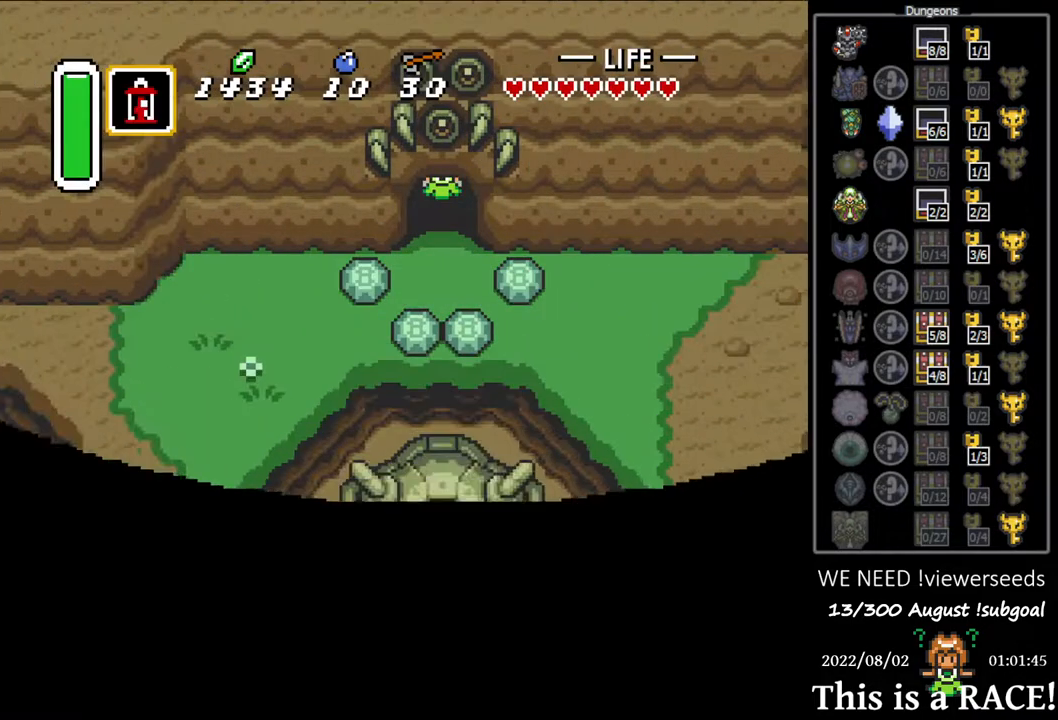
{"dt_ms": 500, "buttons": [], "events": []}
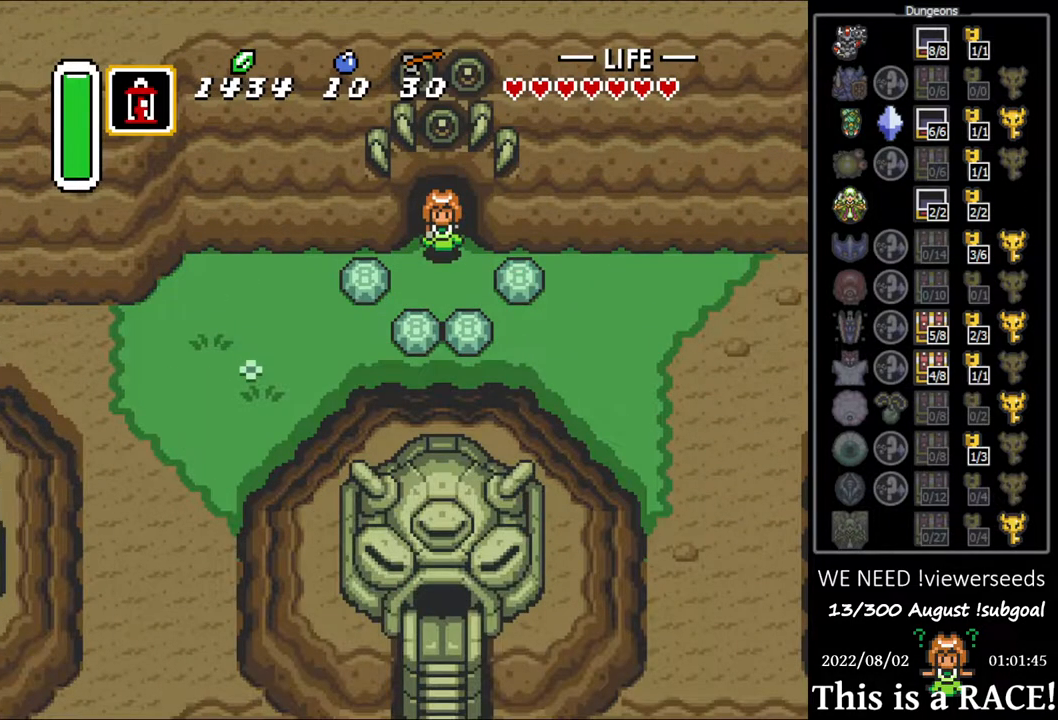
{"dt_ms": 500, "buttons": ["DPAD_DOWN"], "events": [[467, "DPAD_DOWN", "down"]]}
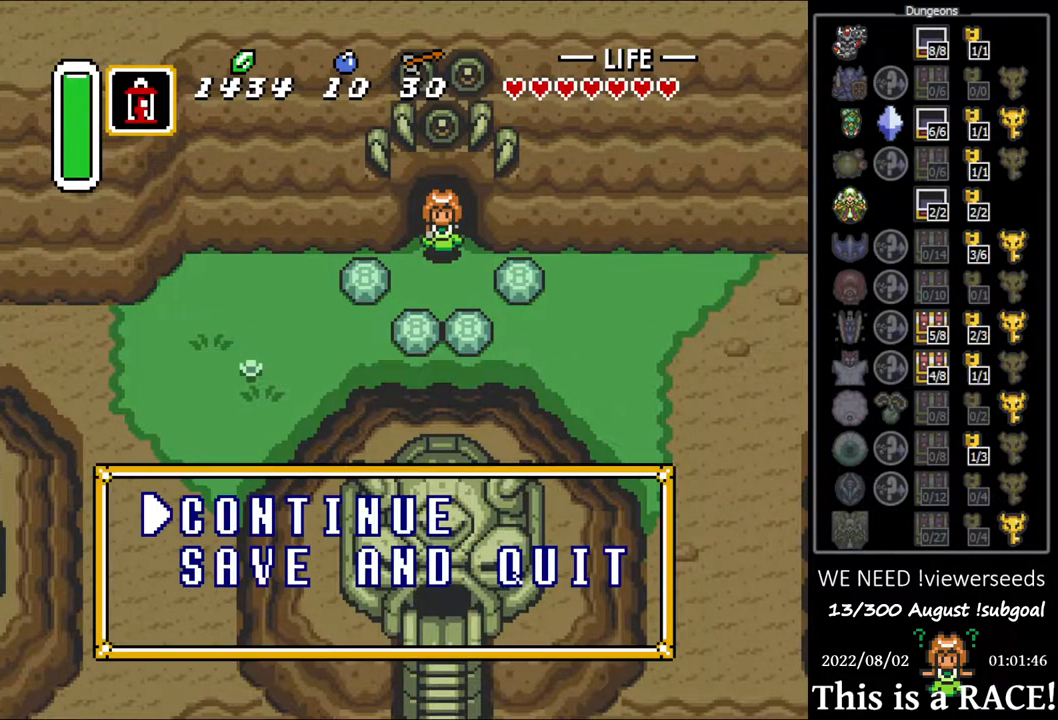
{"dt_ms": 500, "buttons": ["DPAD_DOWN"], "events": [[33, "DPAD_DOWN", "up"], [133, "DPAD_DOWN", "down"], [200, "DPAD_DOWN", "up"], [300, "DPAD_DOWN", "down"], [367, "DPAD_DOWN", "up"], [467, "DPAD_DOWN", "down"]]}
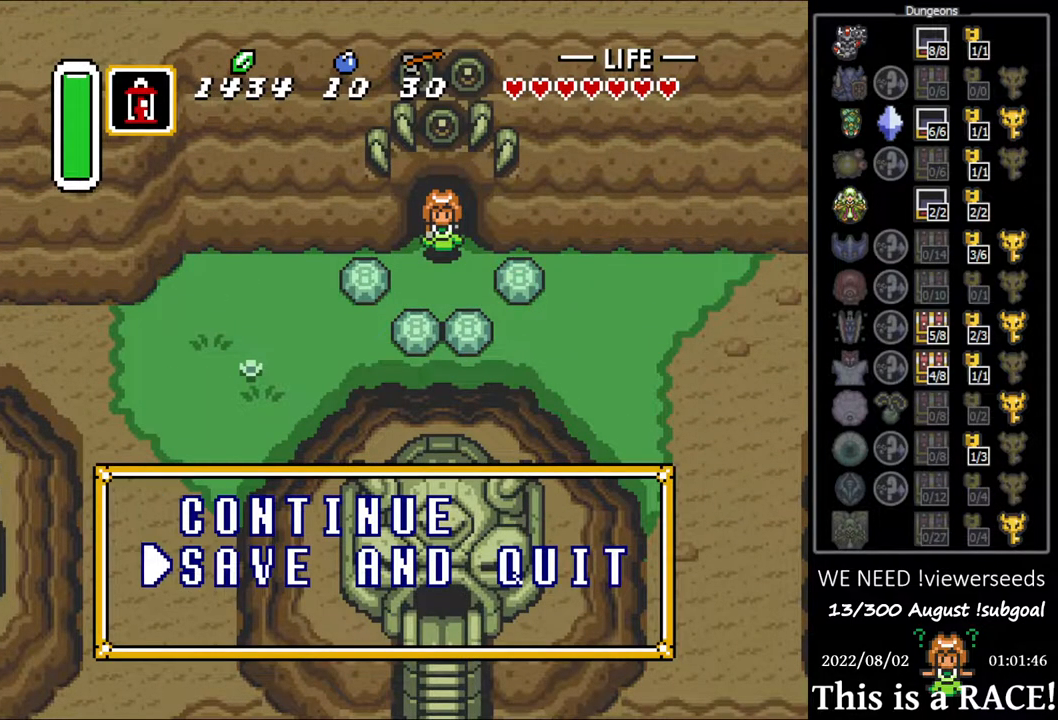
{"dt_ms": 500, "buttons": [], "events": [[50, "DPAD_DOWN", "up"], [117, "A", "down"], [183, "A", "up"], [217, "A", "down"], [283, "A", "up"], [350, "A", "down"], [450, "A", "up"]]}
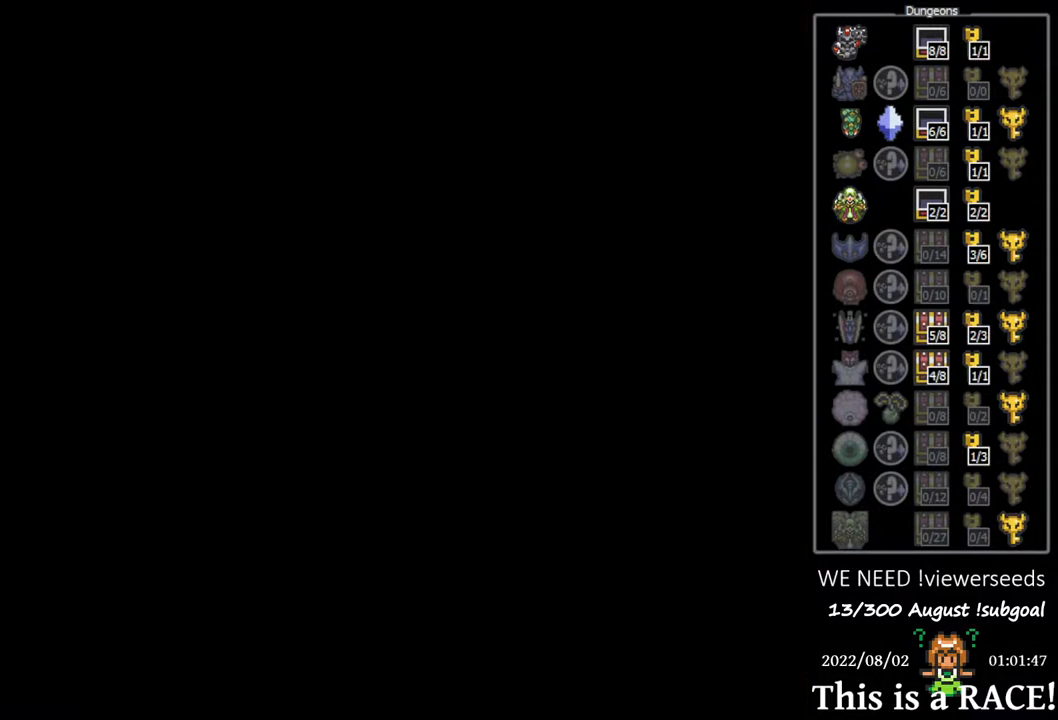
{"dt_ms": 500, "buttons": ["A"], "events": [[17, "A", "down"], [83, "A", "up"], [150, "A", "down"], [217, "A", "up"], [317, "A", "down"], [400, "A", "up"], [467, "A", "down"]]}
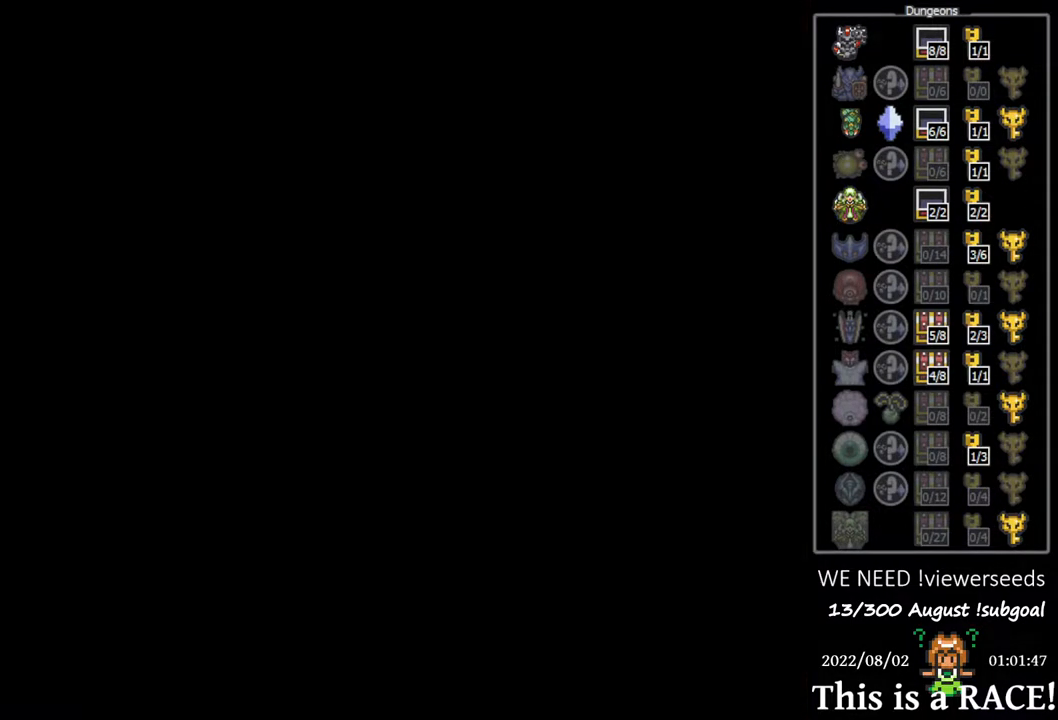
{"dt_ms": 500, "buttons": ["A"], "events": [[33, "A", "up"], [133, "A", "down"], [200, "A", "up"], [267, "A", "down"], [367, "A", "up"], [433, "A", "down"]]}
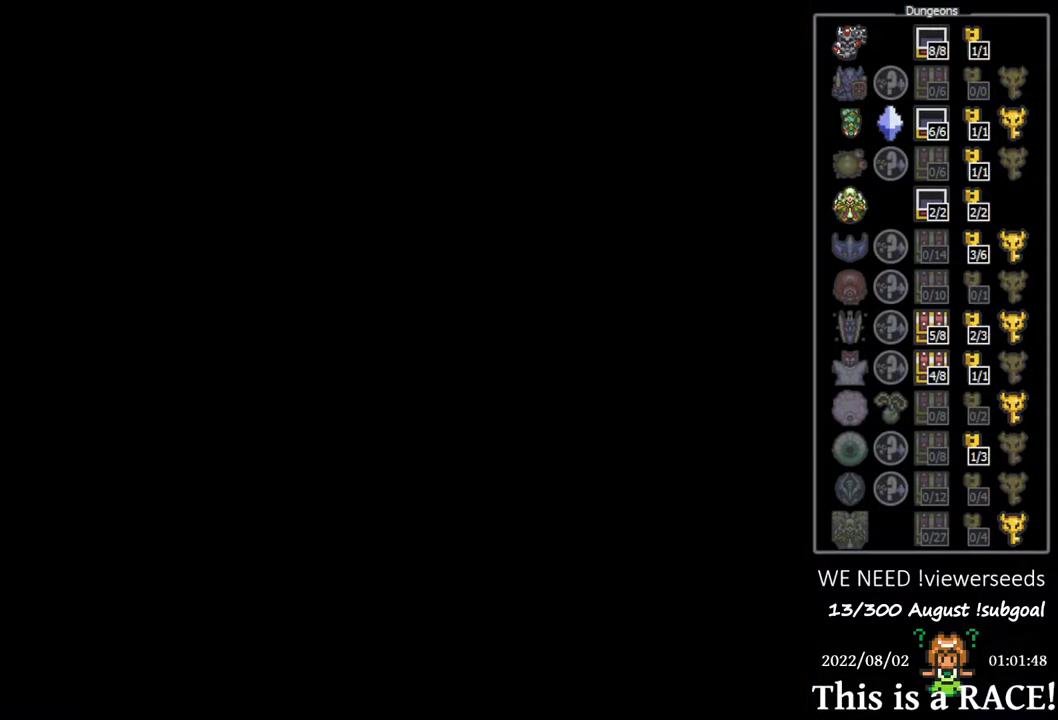
{"dt_ms": 500, "buttons": ["A"], "events": [[33, "A", "up"], [100, "A", "down"], [200, "A", "up"], [317, "A", "down"], [383, "A", "up"], [483, "A", "down"]]}
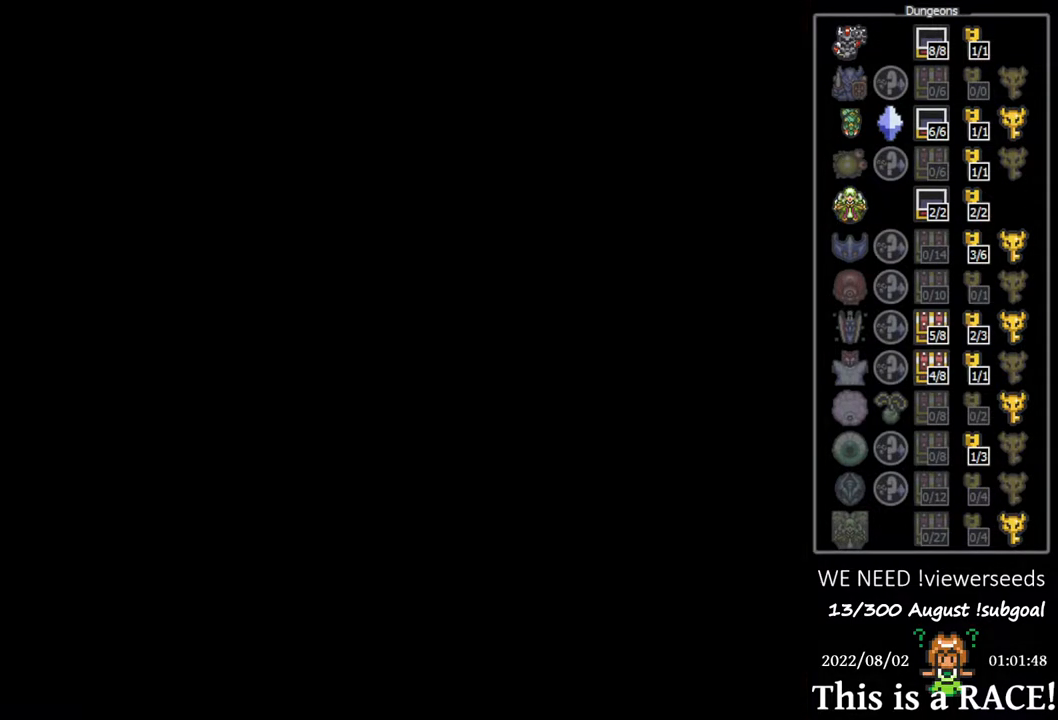
{"dt_ms": 500, "buttons": [], "events": [[50, "A", "up"], [150, "A", "down"], [250, "A", "up"], [350, "A", "down"], [417, "A", "up"]]}
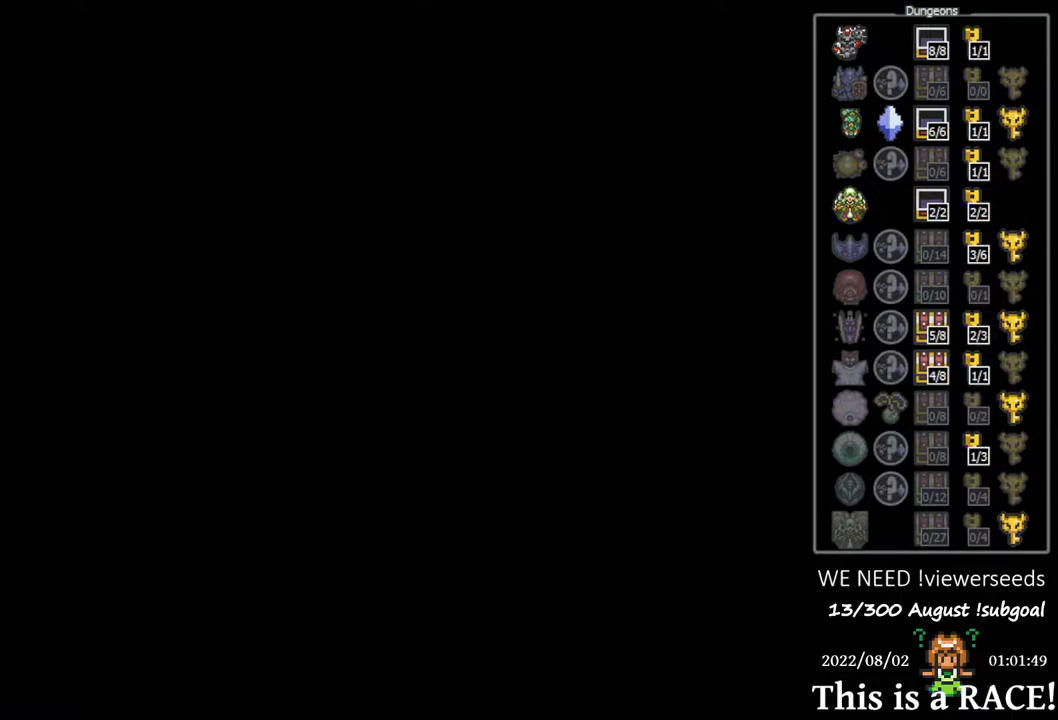
{"dt_ms": 500, "buttons": [], "events": [[17, "A", "down"], [100, "A", "up"], [233, "A", "down"], [267, "A", "up"], [367, "A", "down"], [467, "A", "up"]]}
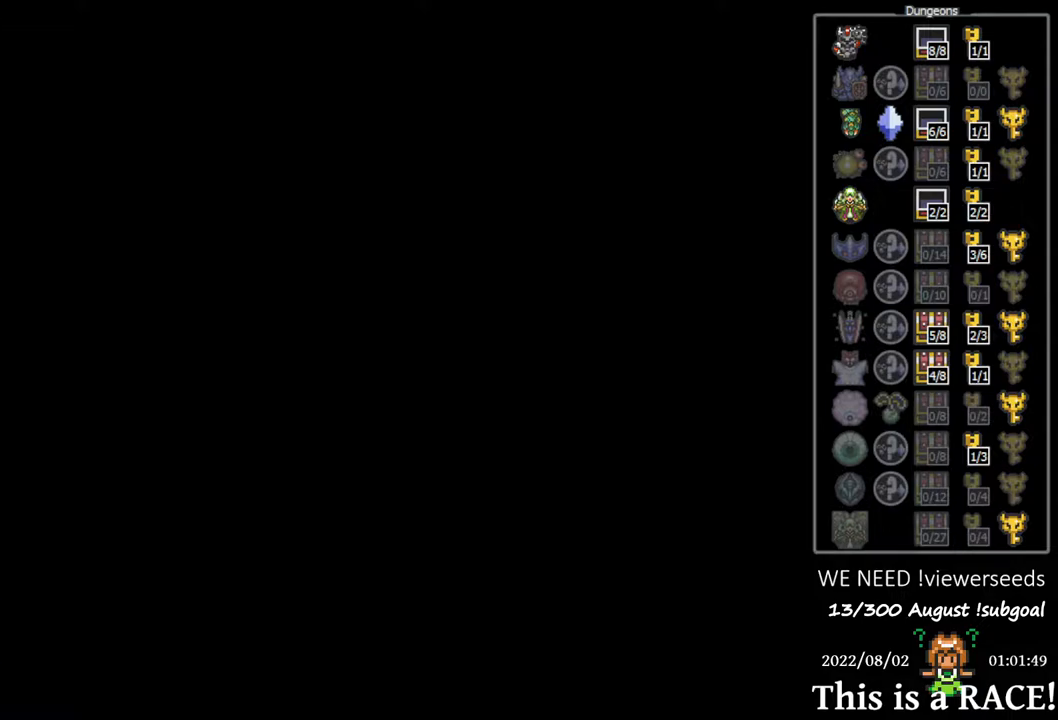
{"dt_ms": 500, "buttons": [], "events": [[33, "A", "down"], [100, "A", "up"], [200, "A", "down"], [267, "A", "up"], [333, "A", "down"], [400, "A", "up"]]}
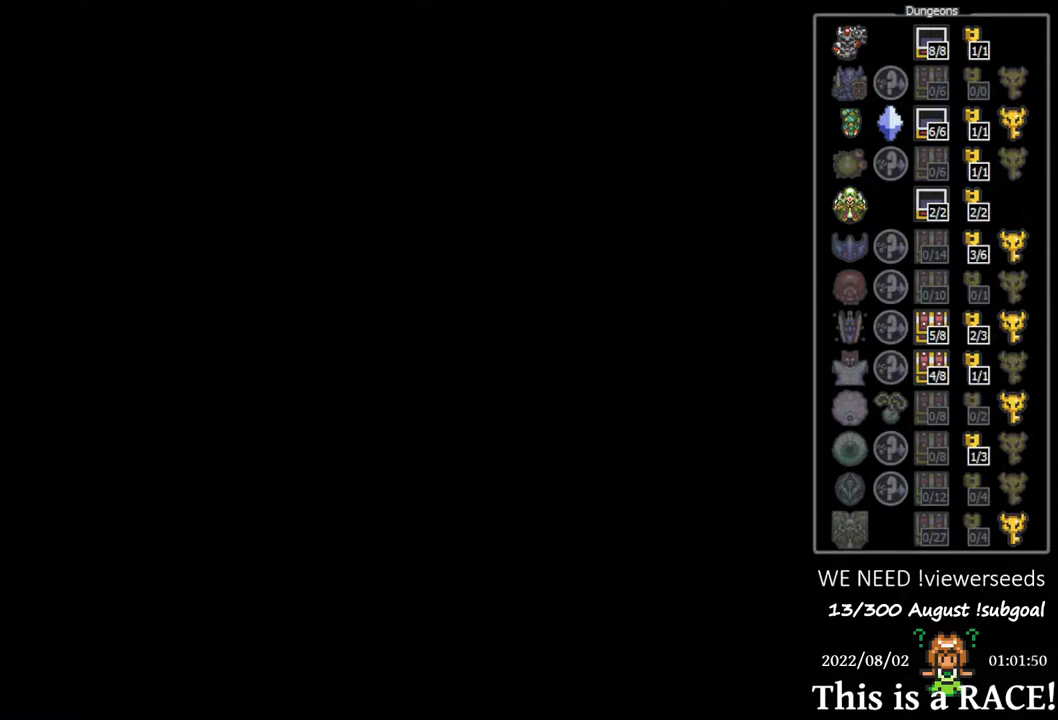
{"dt_ms": 500, "buttons": ["A"], "events": [[17, "A", "down"], [83, "A", "up"], [183, "A", "down"], [250, "A", "up"], [350, "A", "down"], [417, "A", "up"], [483, "A", "down"]]}
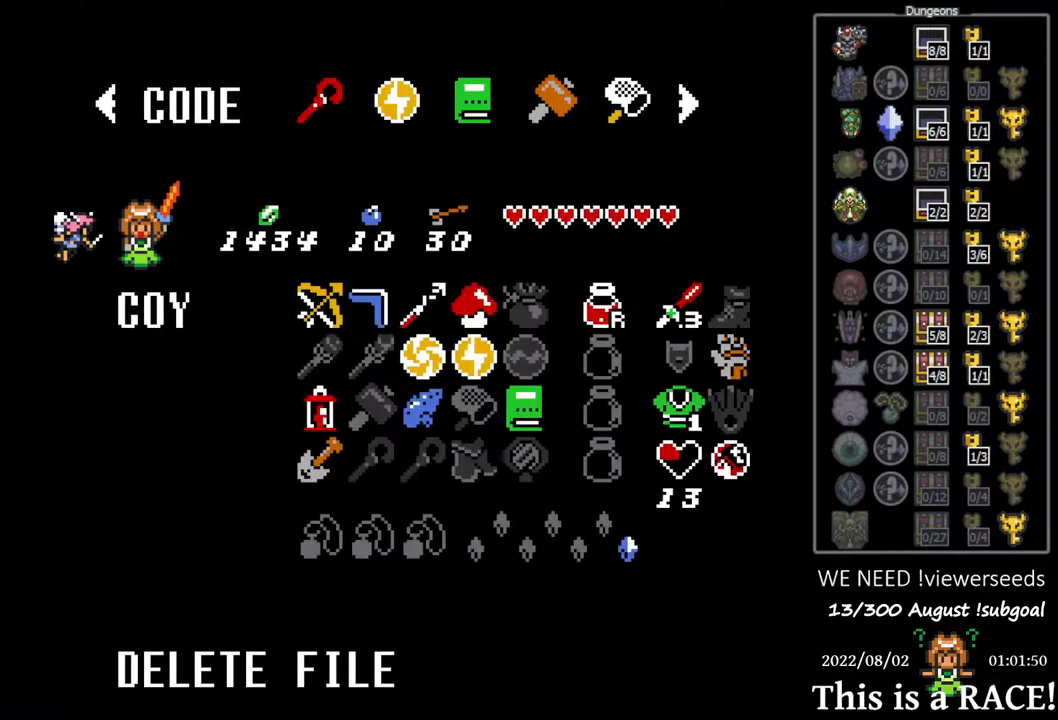
{"dt_ms": 500, "buttons": [], "events": [[50, "A", "up"], [150, "A", "down"], [183, "A", "up"], [300, "A", "down"], [367, "A", "up"], [433, "A", "down"], [500, "A", "up"]]}
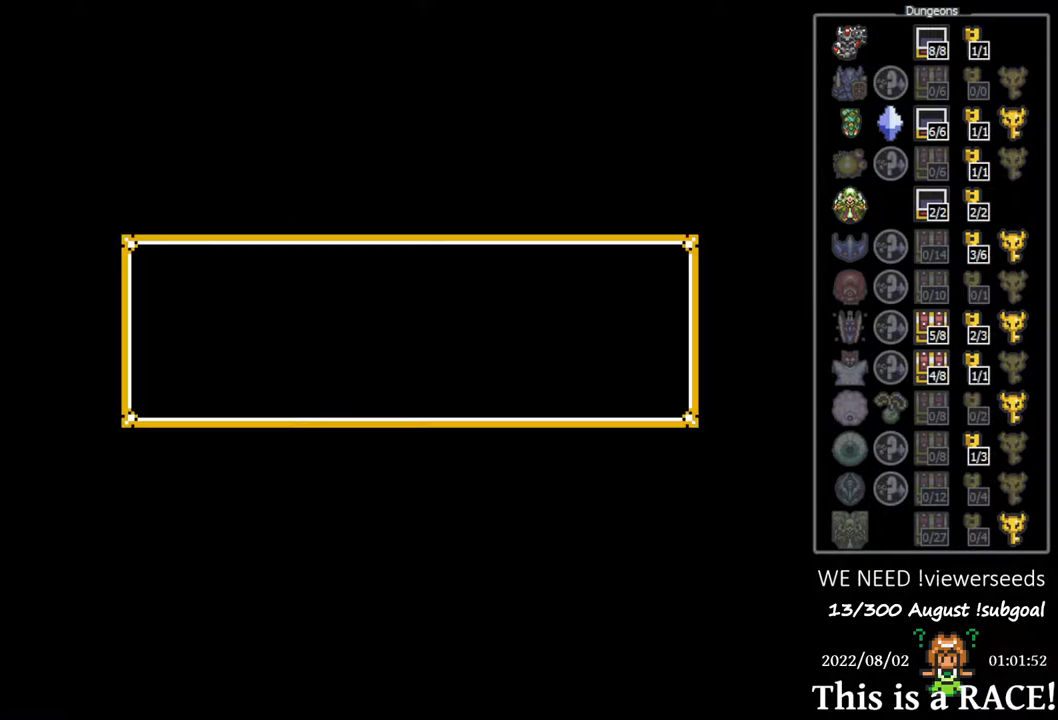
{"dt_ms": 500, "buttons": [], "events": [[100, "A", "down"], [167, "A", "up"], [233, "A", "down"], [300, "A", "up"], [400, "A", "down"], [467, "A", "up"]]}
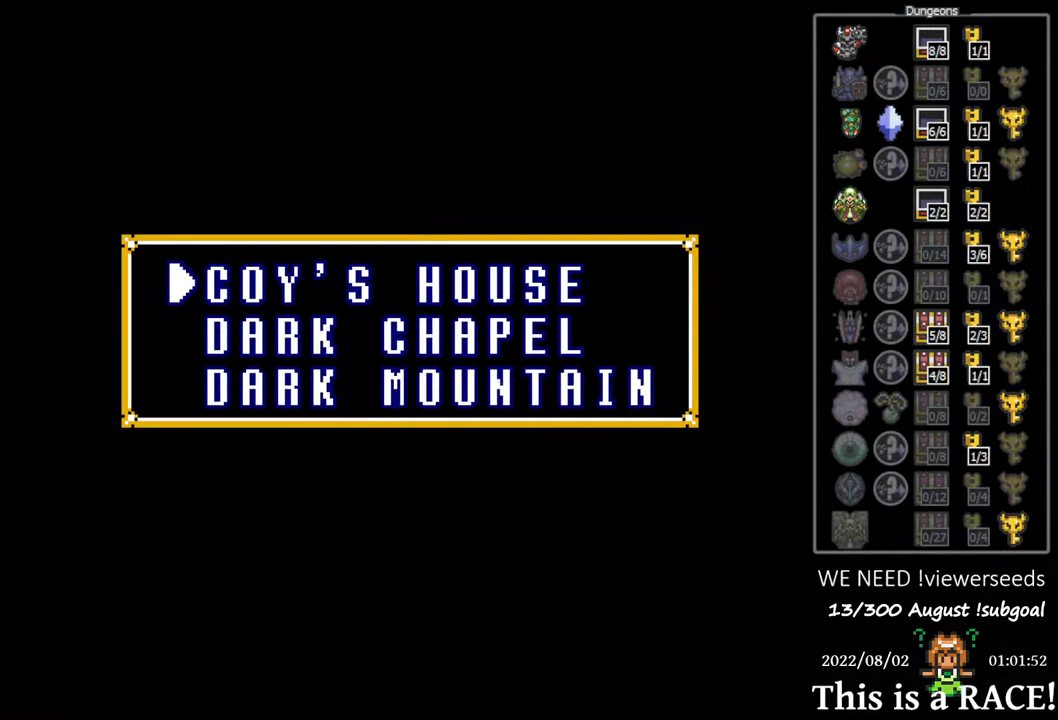
{"dt_ms": 500, "buttons": ["A"], "events": [[33, "A", "down"], [117, "A", "up"], [217, "A", "down"], [283, "A", "up"], [350, "A", "down"], [417, "A", "up"], [483, "A", "down"]]}
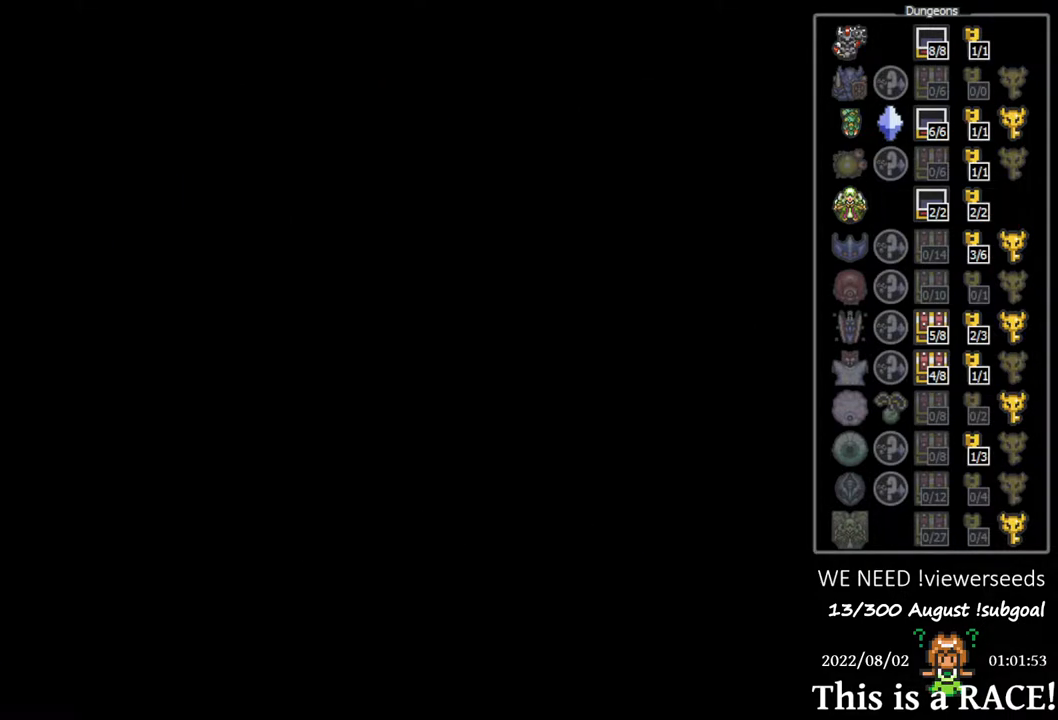
{"dt_ms": 500, "buttons": ["DPAD_DOWN"], "events": [[50, "A", "up"], [117, "A", "down"], [183, "A", "up"], [317, "DPAD_DOWN", "down"]]}